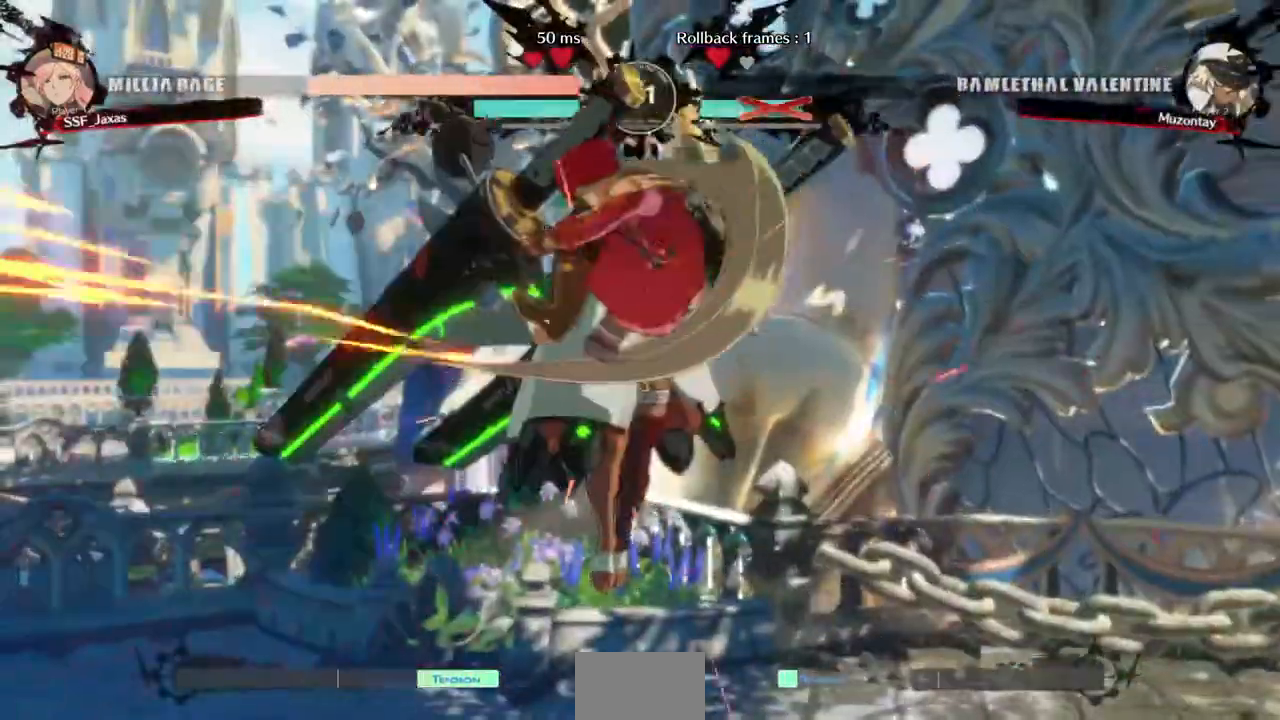
Gameplay with a controller (PlayStation layout); each line is a JSON object with the inputs held at the frame after it. "events" lists button and stick changes between this image and that frame as [ms after this image, input, new state], when the widget could be followed in between. Not read: L3 R3 SELECT START other_buttons.
{"buttons": ["DPAD_LEFT"], "events": [[320, "DPAD_LEFT", "down"]]}
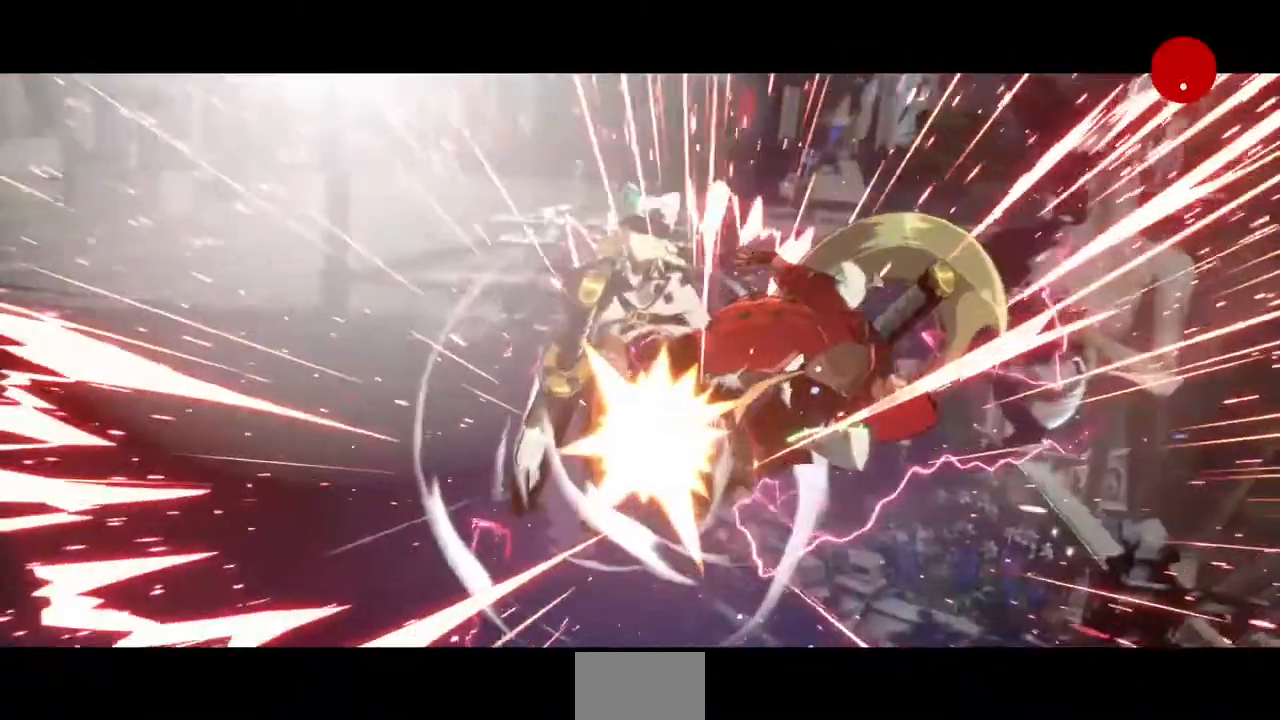
{"buttons": ["DPAD_LEFT"], "events": []}
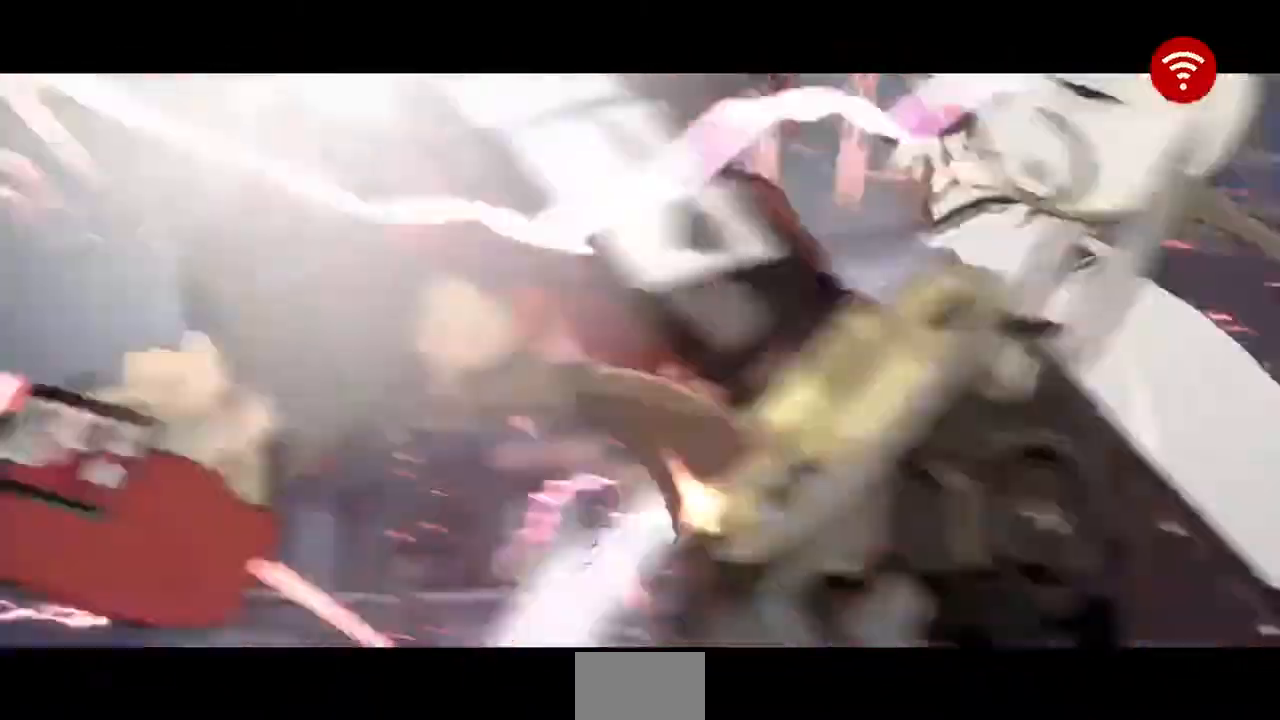
{"buttons": ["DPAD_LEFT"], "events": []}
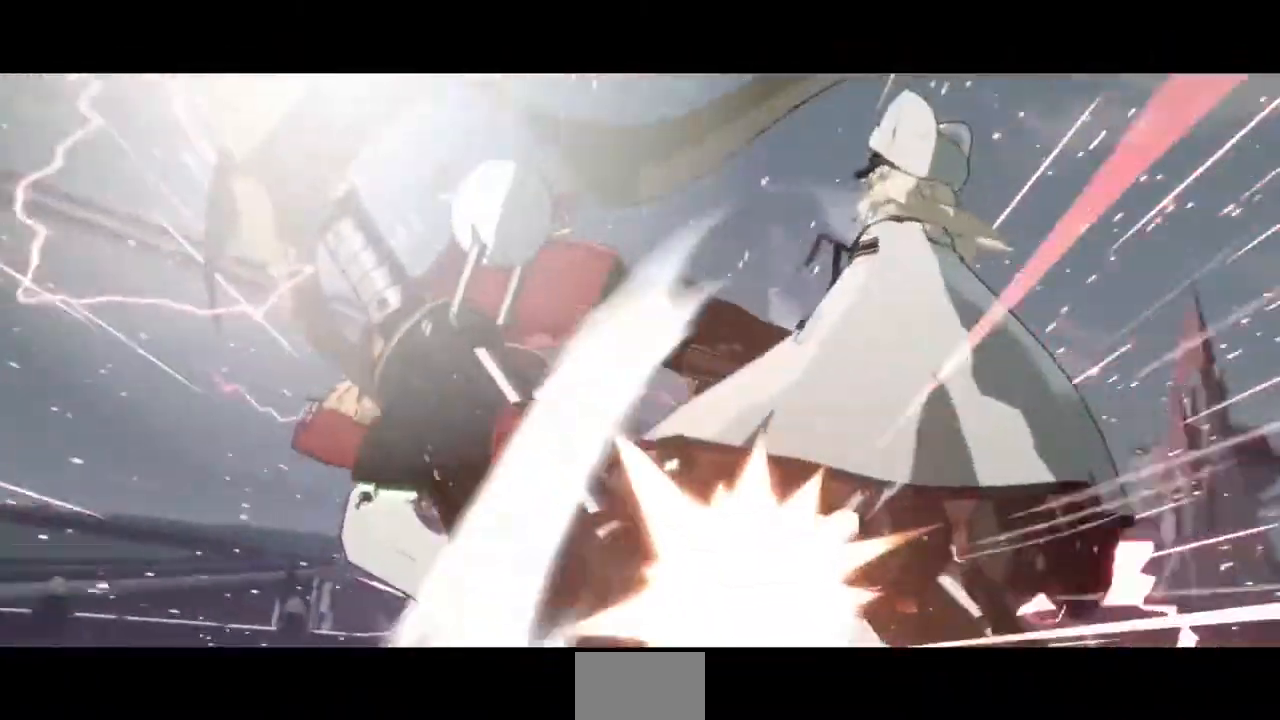
{"buttons": [], "events": [[520, "DPAD_LEFT", "up"]]}
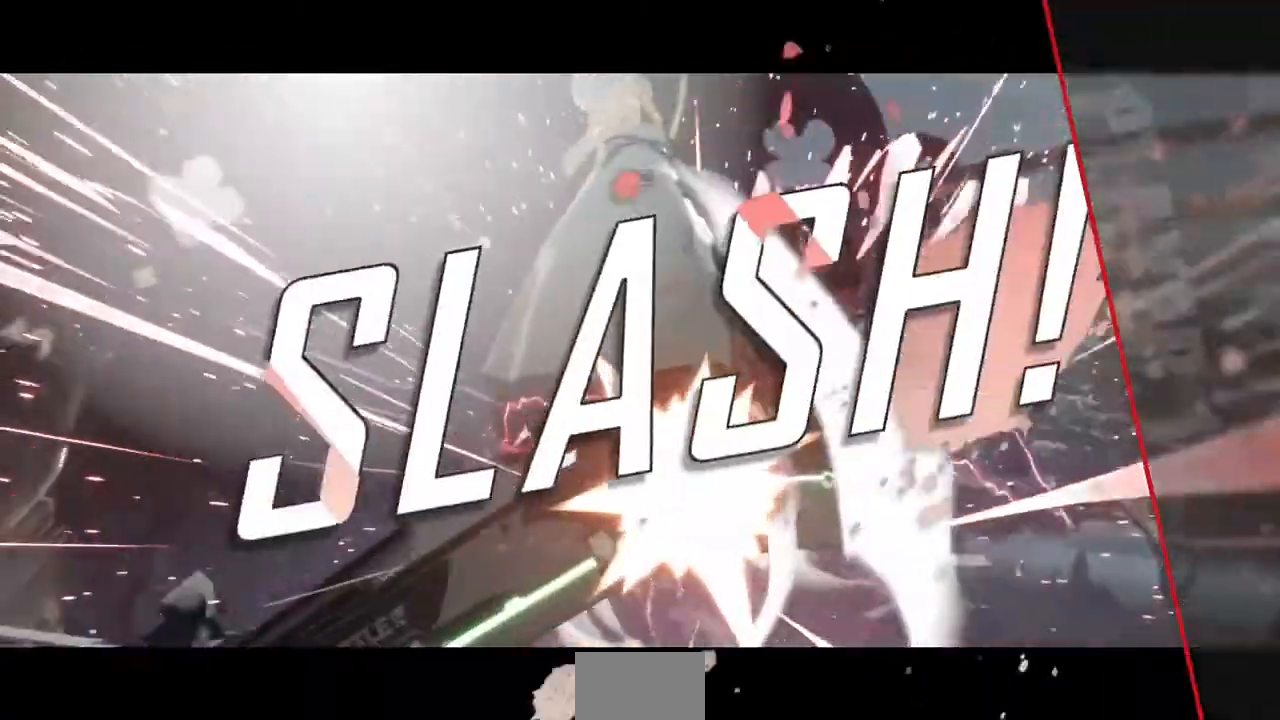
{"buttons": [], "events": []}
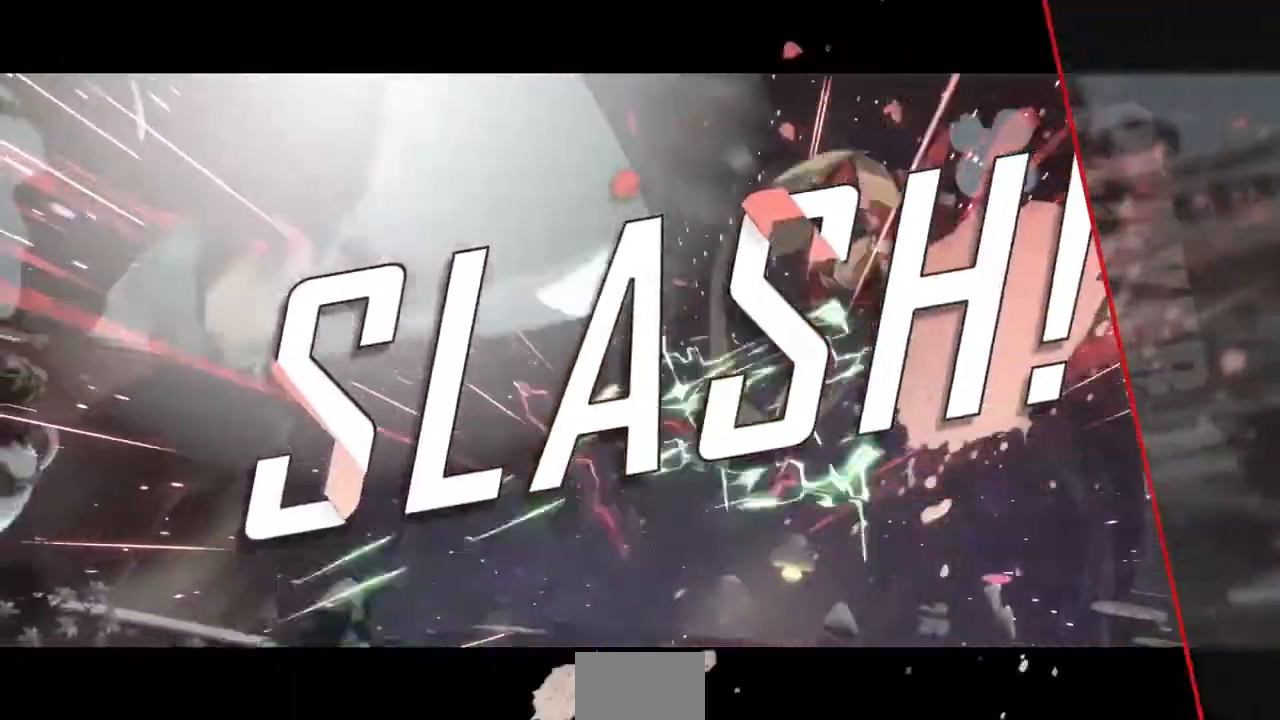
{"buttons": [], "events": []}
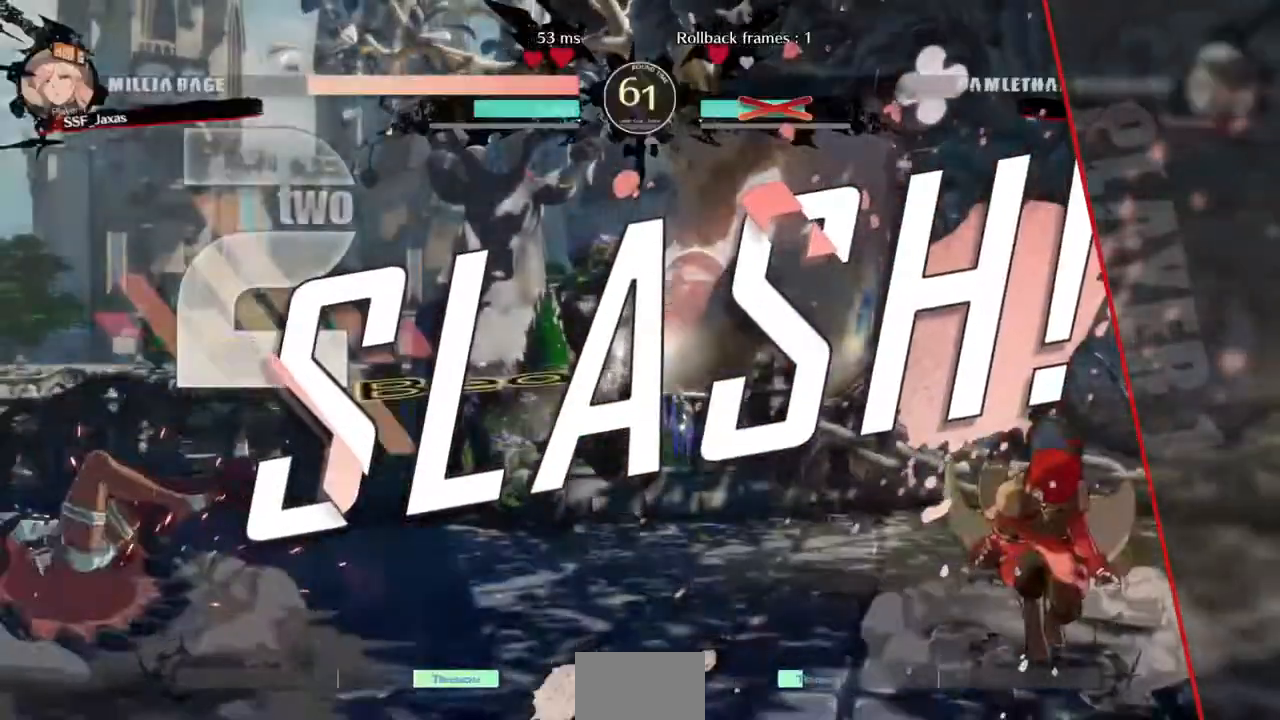
{"buttons": [], "events": []}
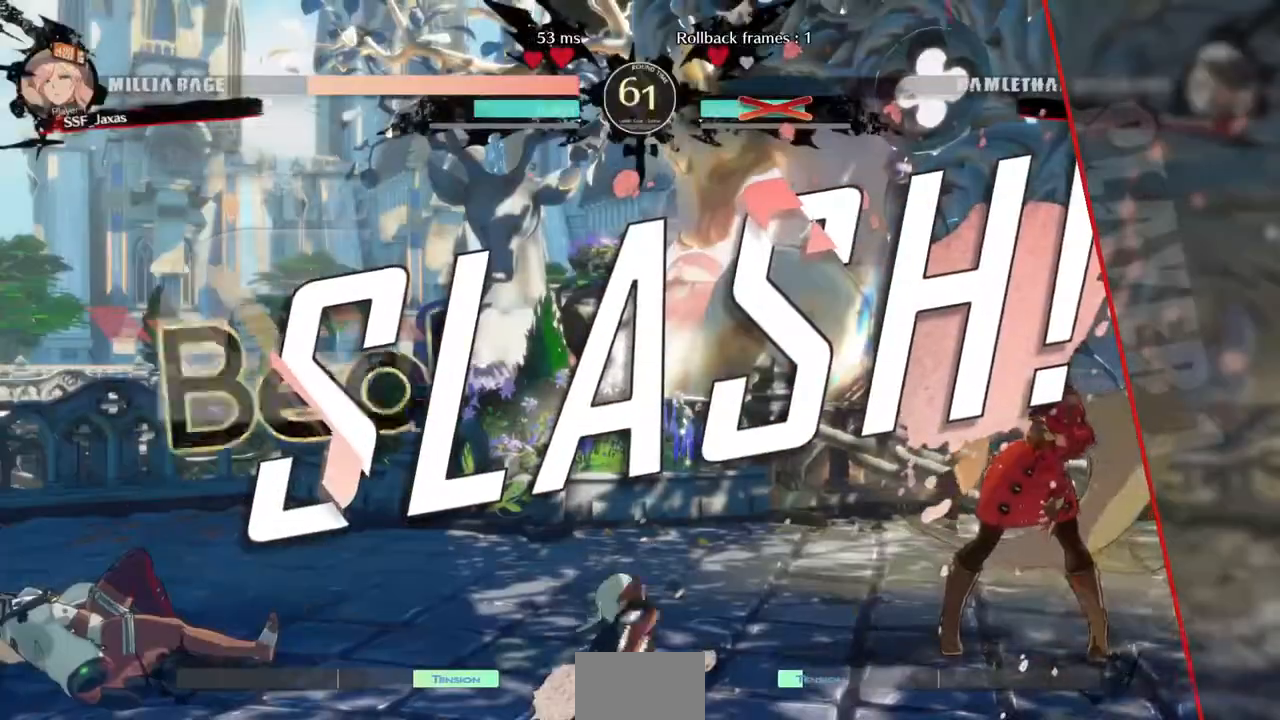
{"buttons": [], "events": [[240, "CROSS", "down"], [320, "CROSS", "up"]]}